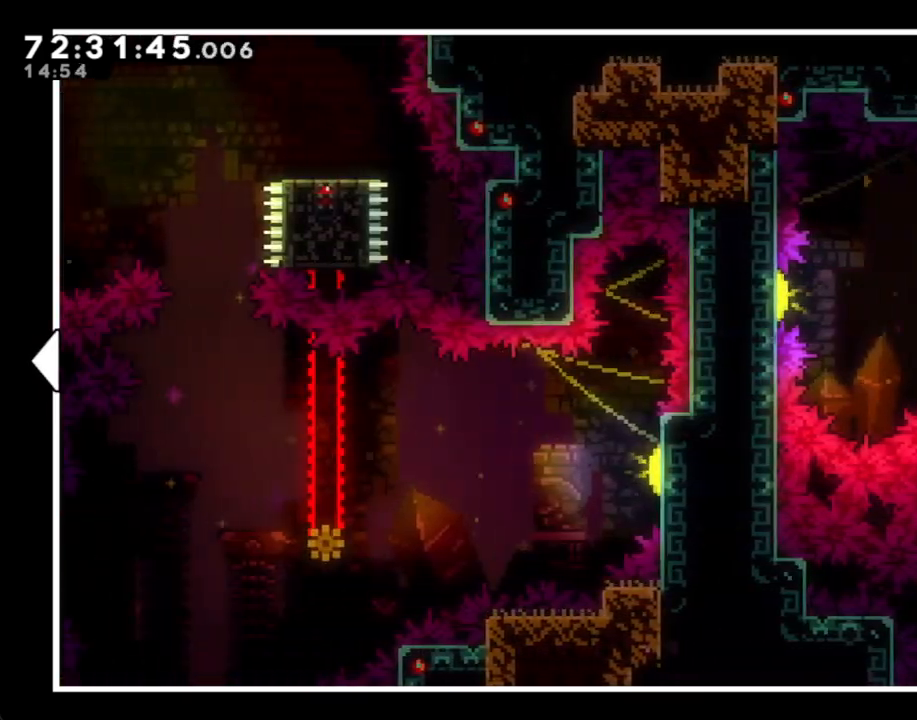
Gameplay with a controller (Nintendo layout); each line is a JSON object with the inputs held at the frame after it. "events" lists button and stick changes between this image and that frame as [ms after this image, input, new state], when the widget could be followed in between. Not read: L1 L3 R1 R3.
{"buttons": [], "left_stick": "left", "right_stick": "center", "events": []}
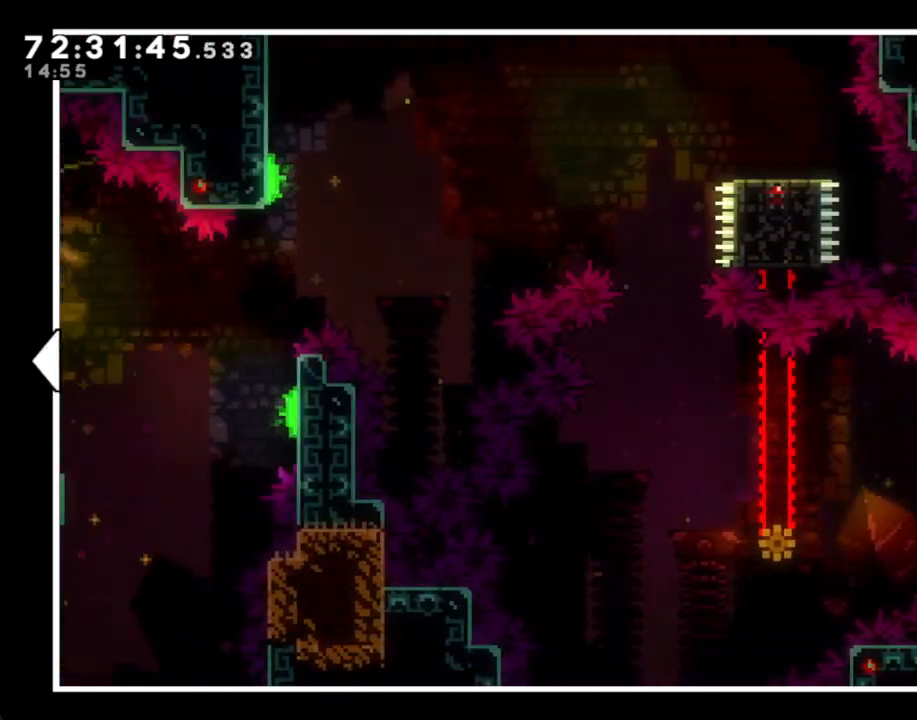
{"buttons": [], "left_stick": "center", "right_stick": "center", "events": [[268, "left_stick", "center"]]}
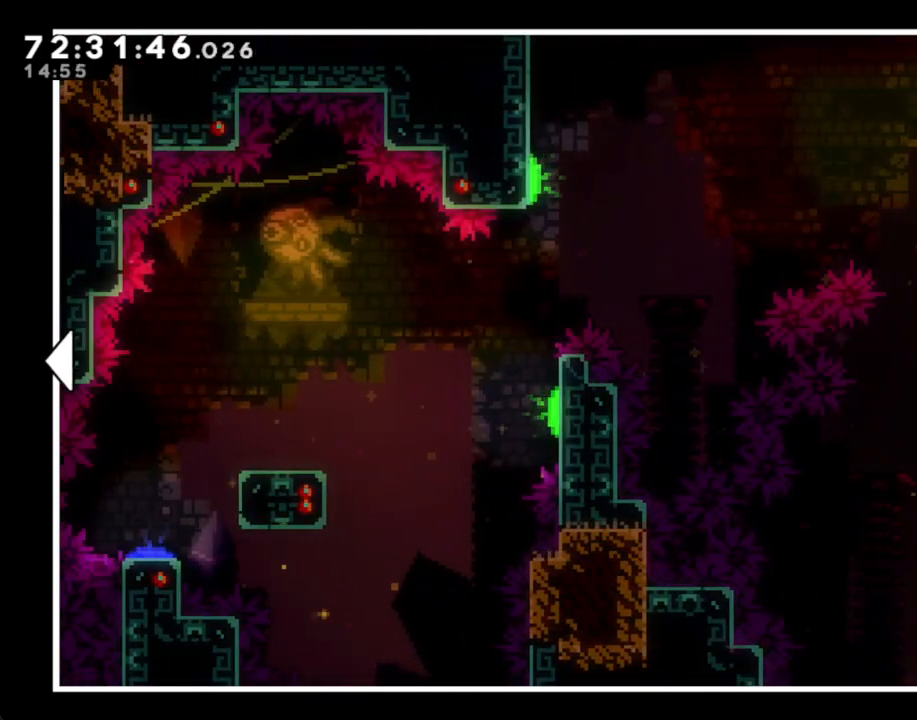
{"buttons": [], "left_stick": "center", "right_stick": "center", "events": []}
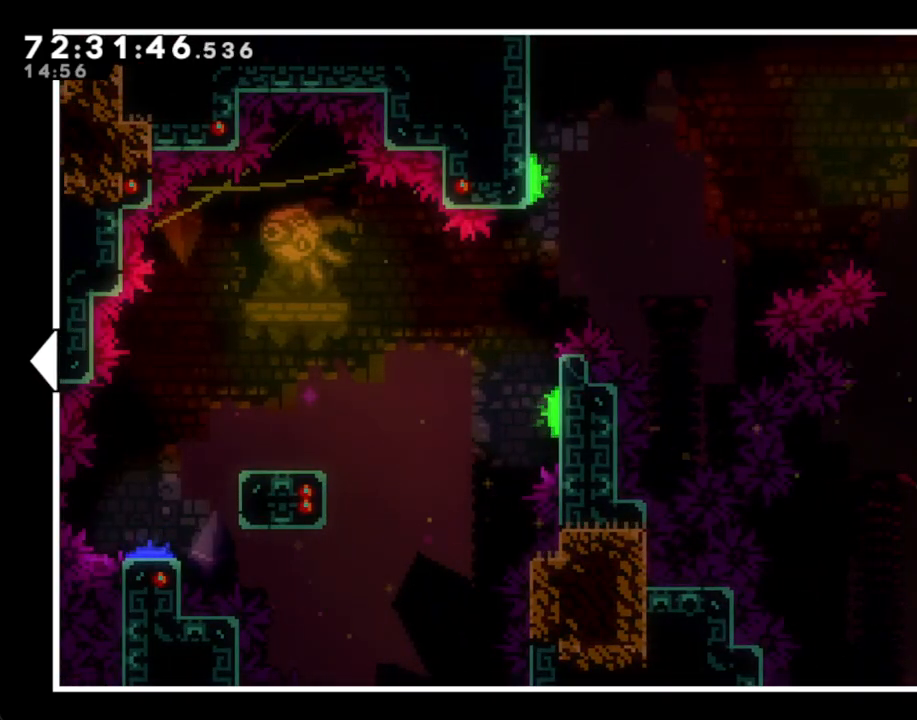
{"buttons": [], "left_stick": "center", "right_stick": "center", "events": []}
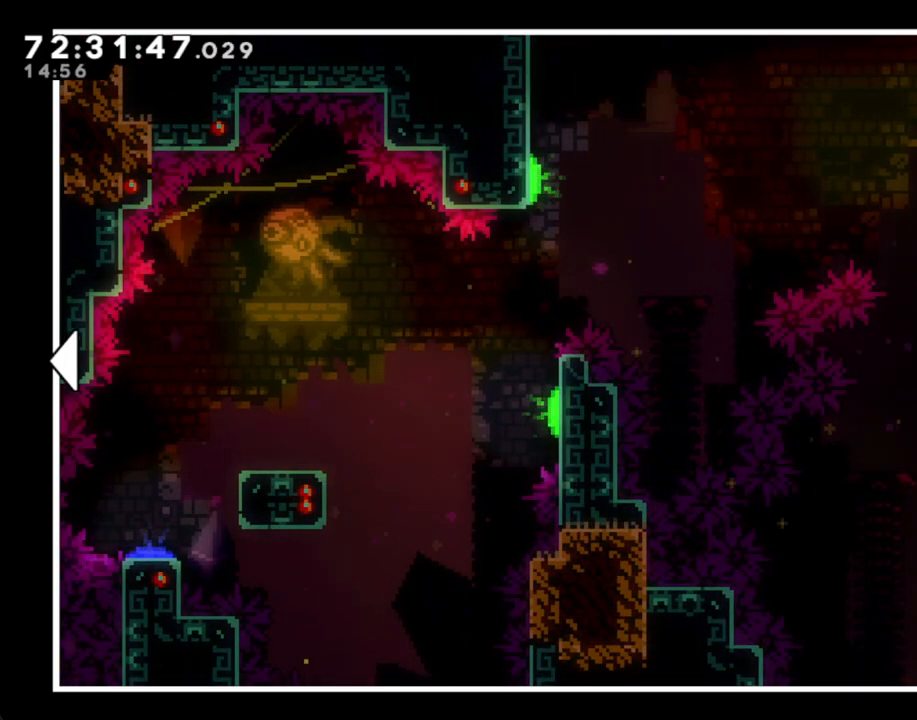
{"buttons": [], "left_stick": "center", "right_stick": "center", "events": []}
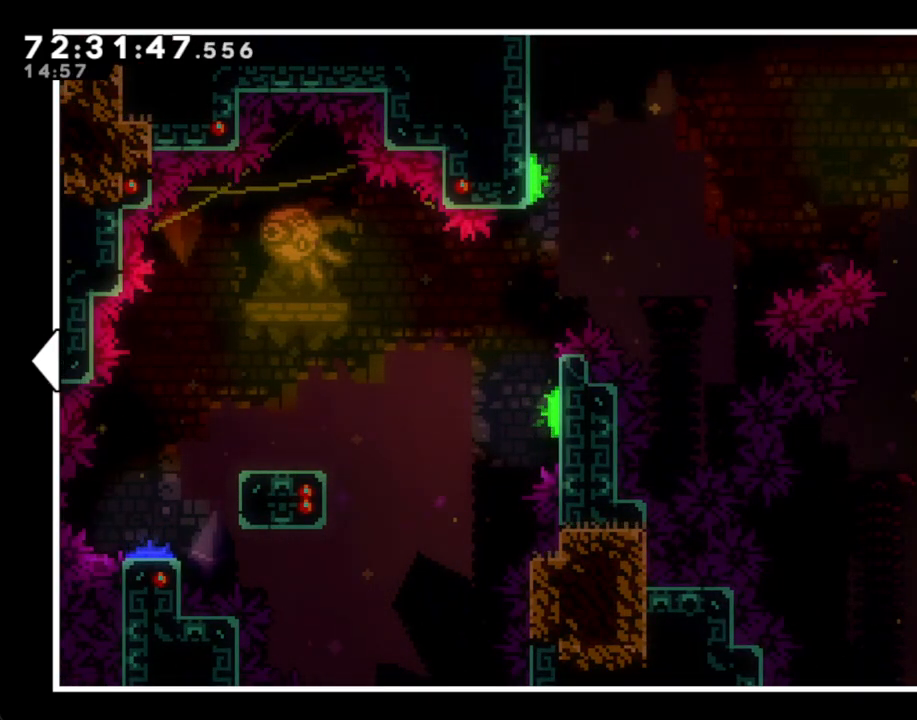
{"buttons": [], "left_stick": "center", "right_stick": "center", "events": []}
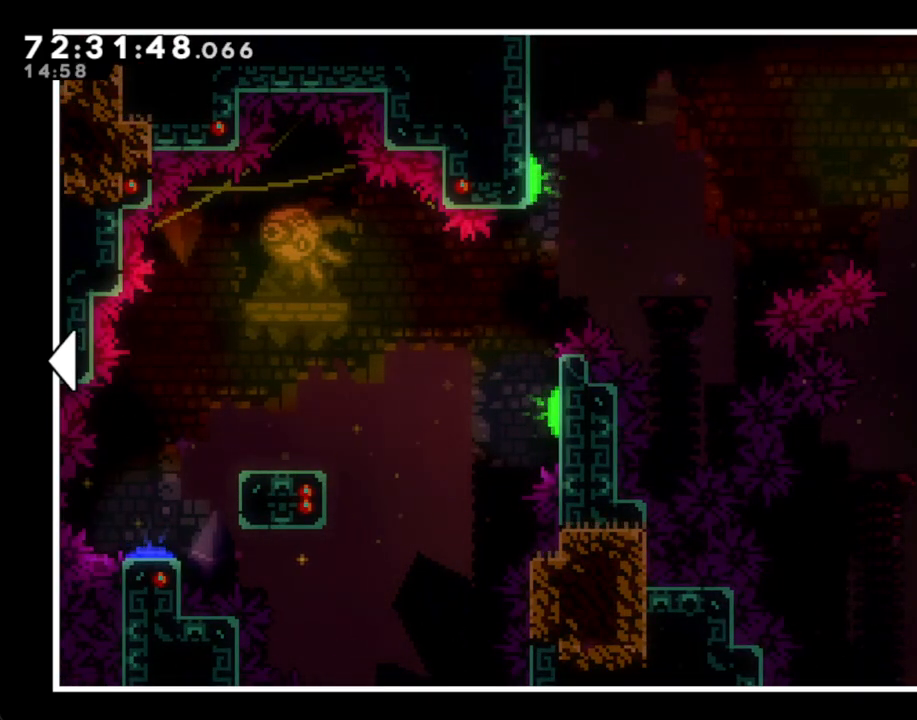
{"buttons": [], "left_stick": "center", "right_stick": "center", "events": []}
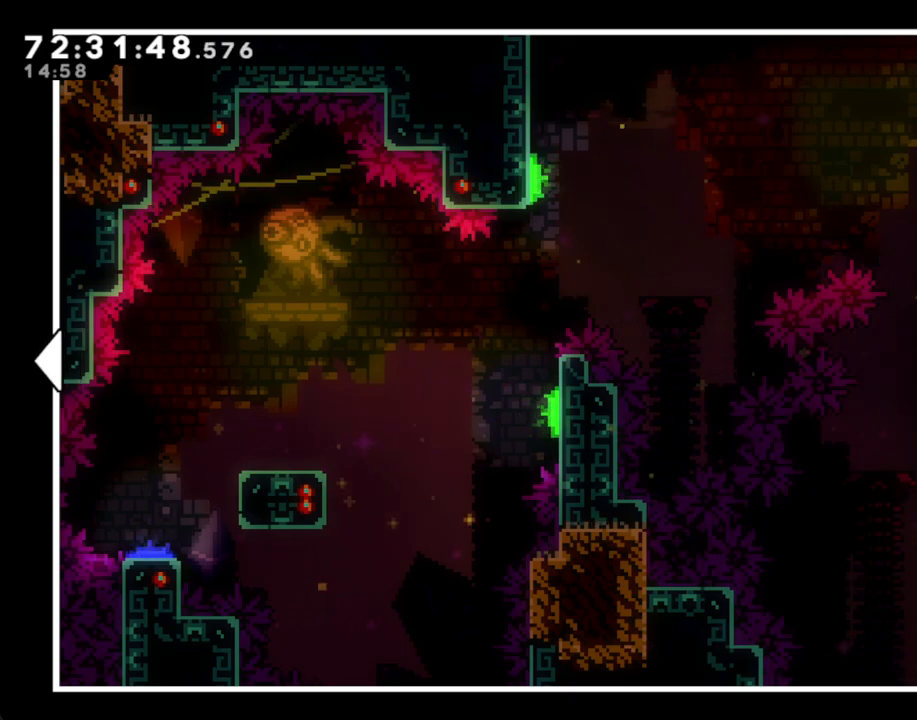
{"buttons": [], "left_stick": "center", "right_stick": "center", "events": []}
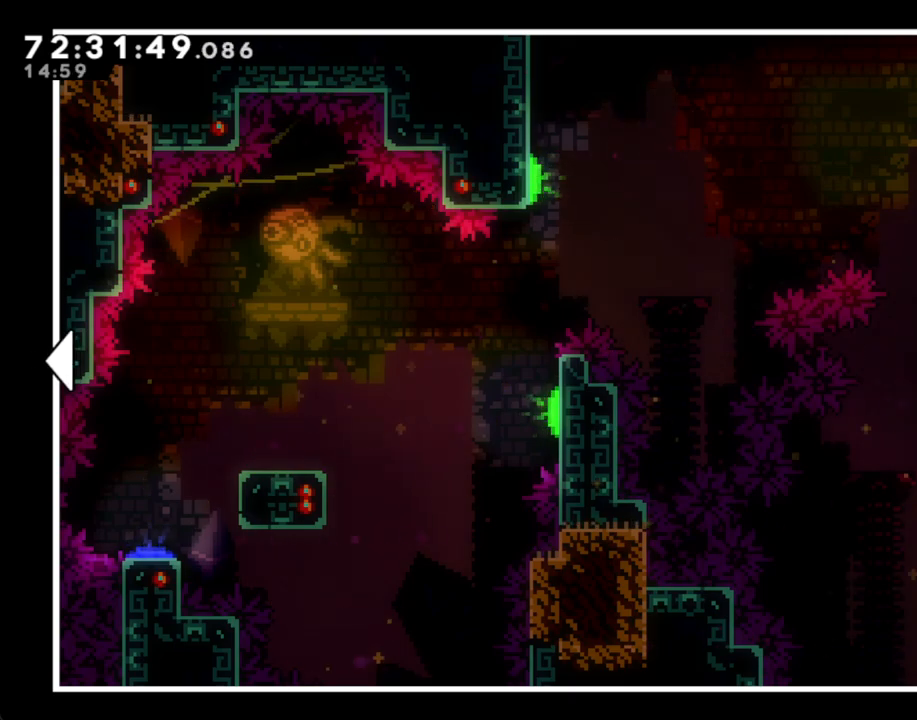
{"buttons": [], "left_stick": "center", "right_stick": "center", "events": []}
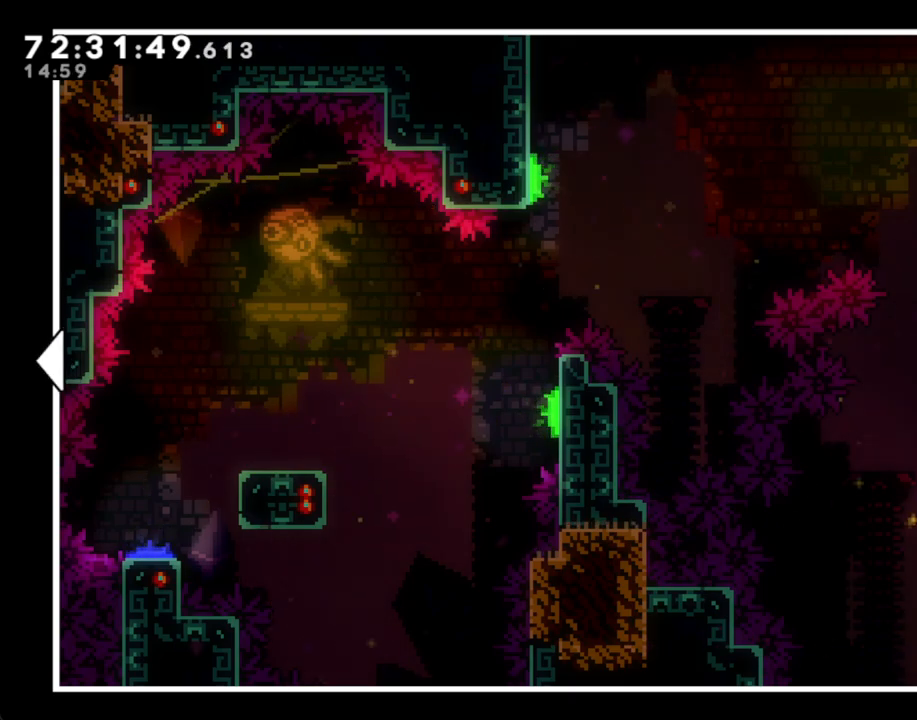
{"buttons": [], "left_stick": "center", "right_stick": "center", "events": []}
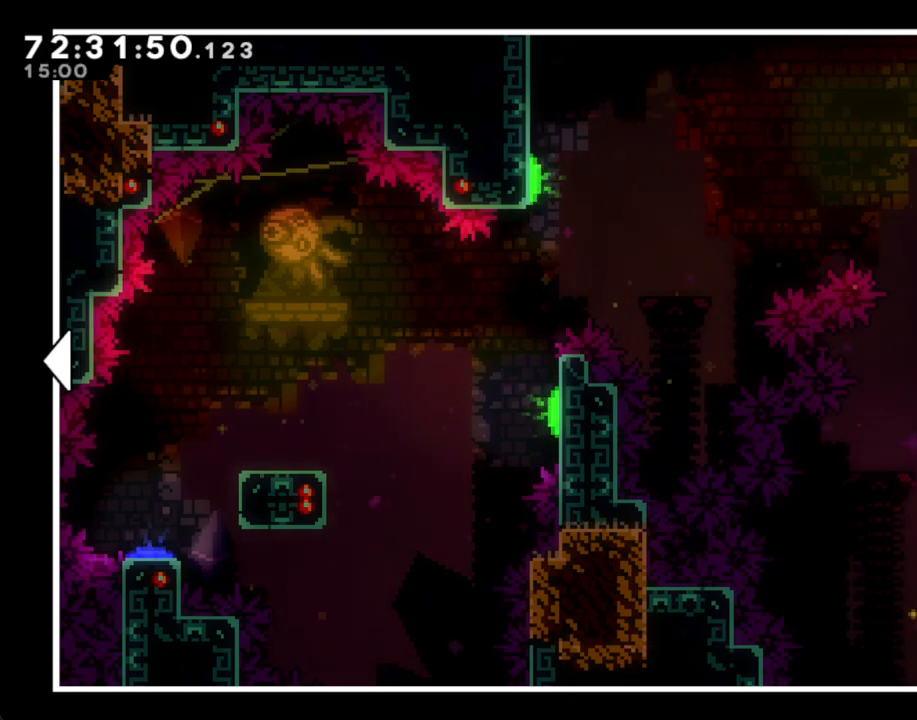
{"buttons": [], "left_stick": "center", "right_stick": "center", "events": []}
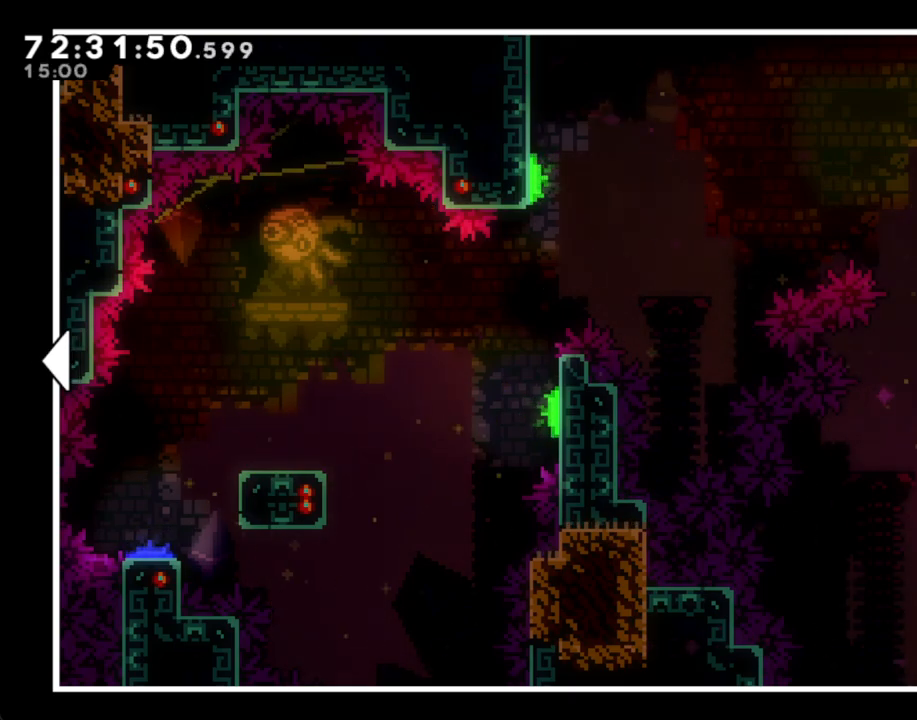
{"buttons": [], "left_stick": "right", "right_stick": "center", "events": [[268, "left_stick", "right"]]}
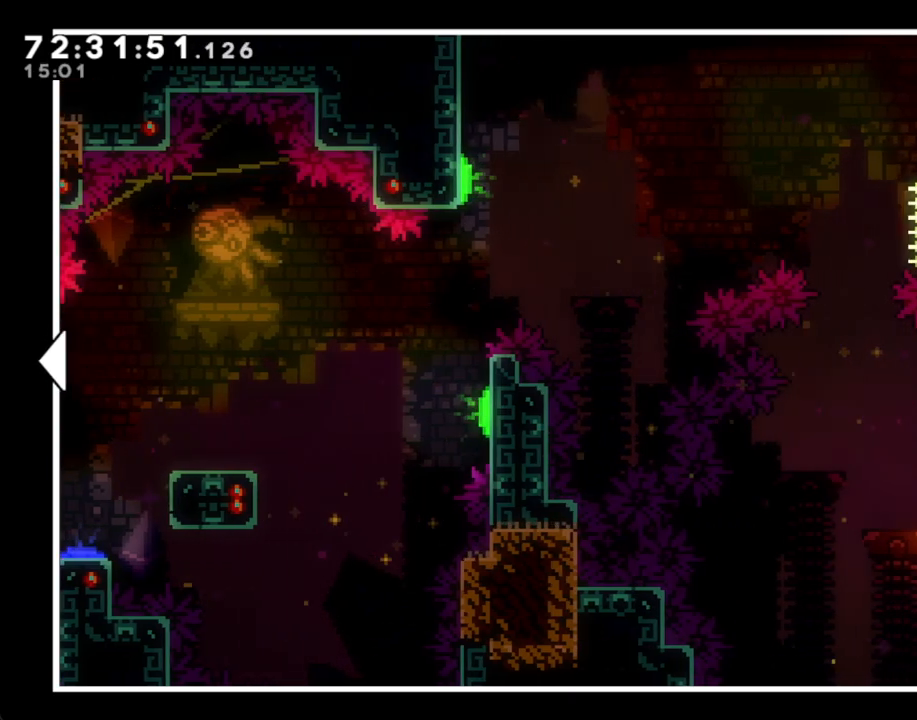
{"buttons": [], "left_stick": "right", "right_stick": "center", "events": [[168, "left_stick", "center"], [453, "left_stick", "right"]]}
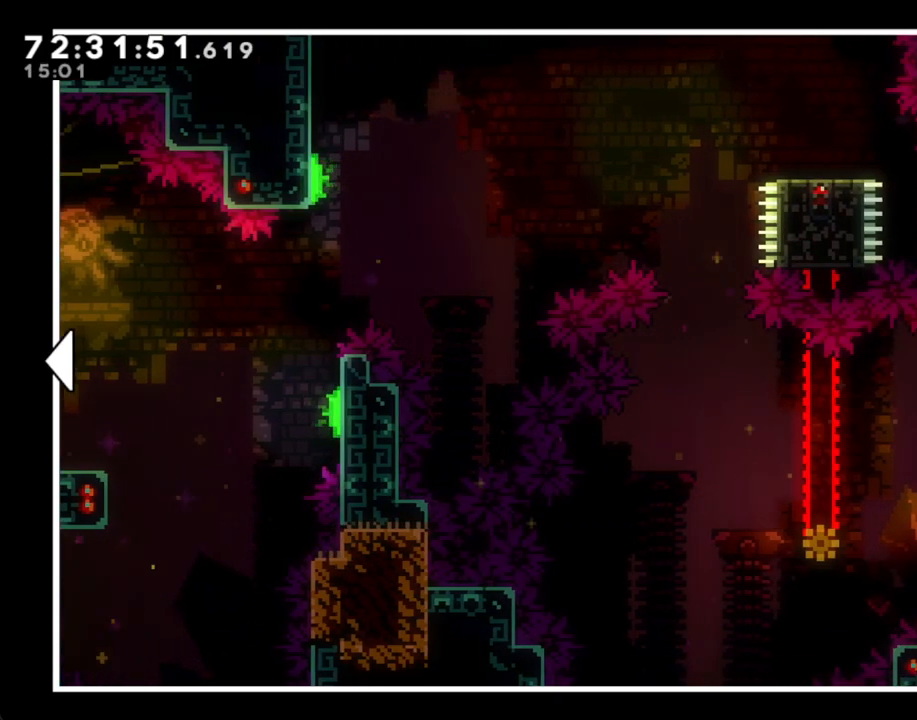
{"buttons": [], "left_stick": "center", "right_stick": "center", "events": [[285, "left_stick", "center"]]}
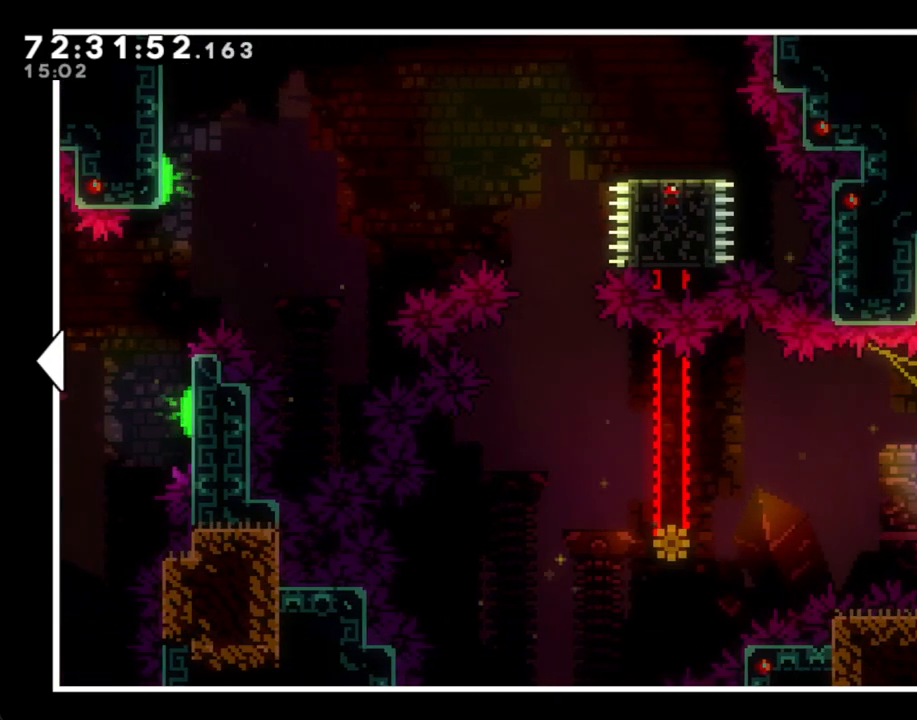
{"buttons": [], "left_stick": "center", "right_stick": "center", "events": []}
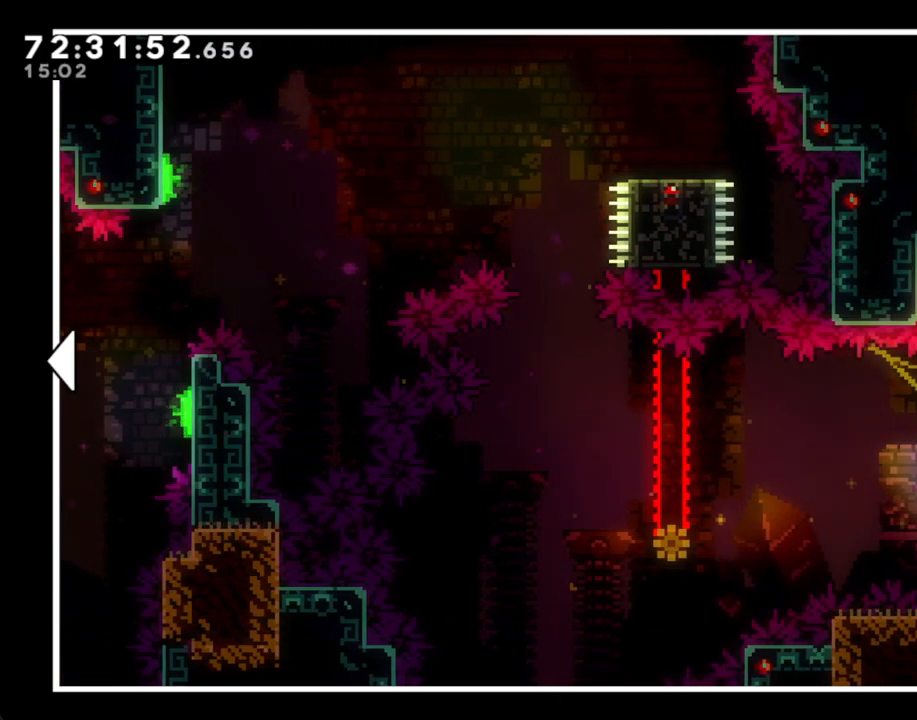
{"buttons": [], "left_stick": "center", "right_stick": "center", "events": []}
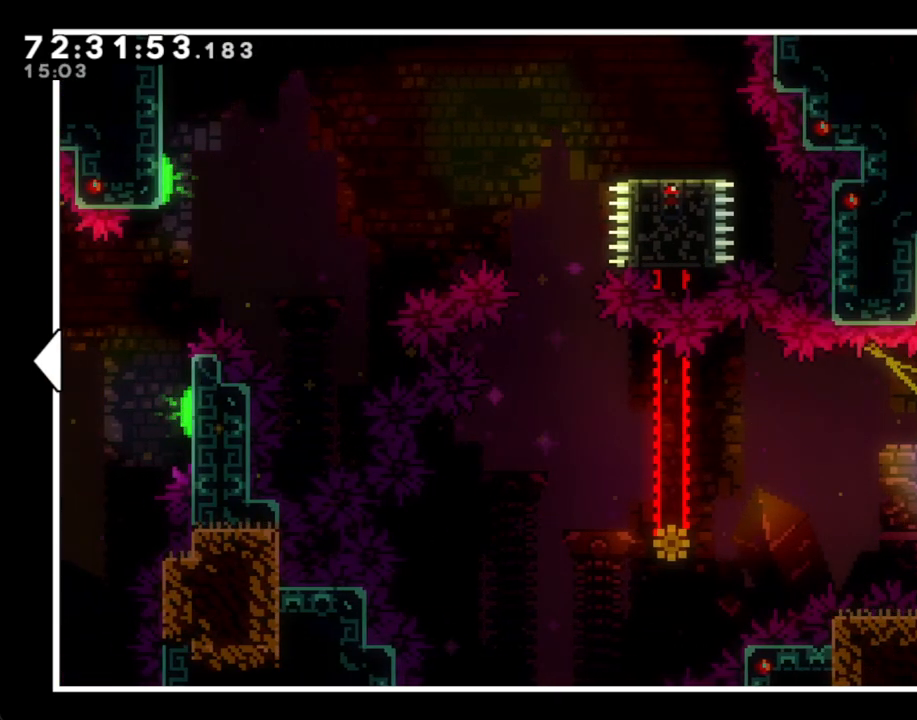
{"buttons": [], "left_stick": "center", "right_stick": "center", "events": []}
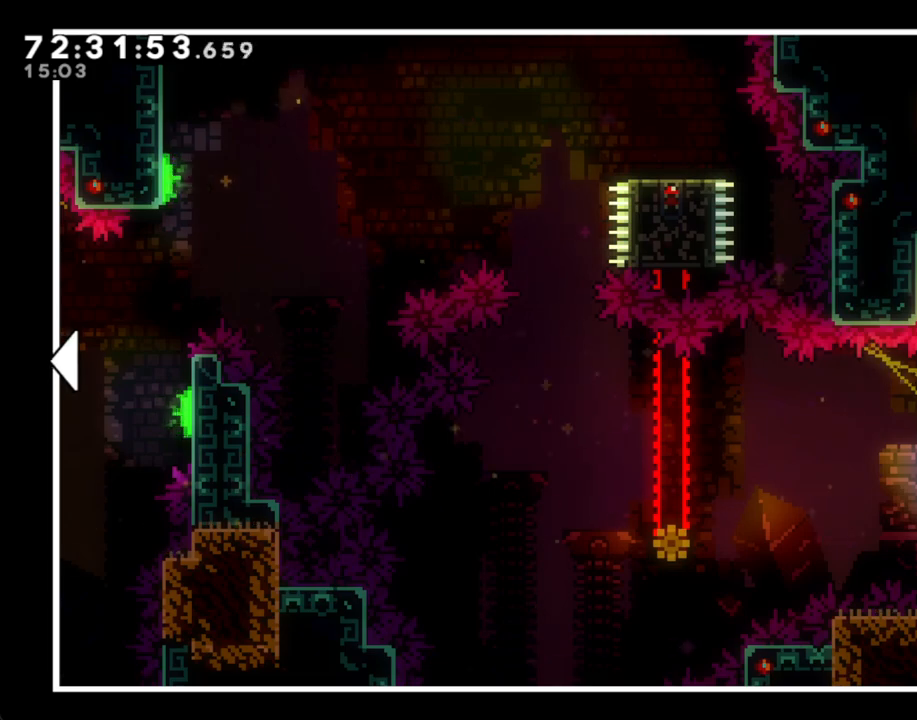
{"buttons": [], "left_stick": "center", "right_stick": "center", "events": []}
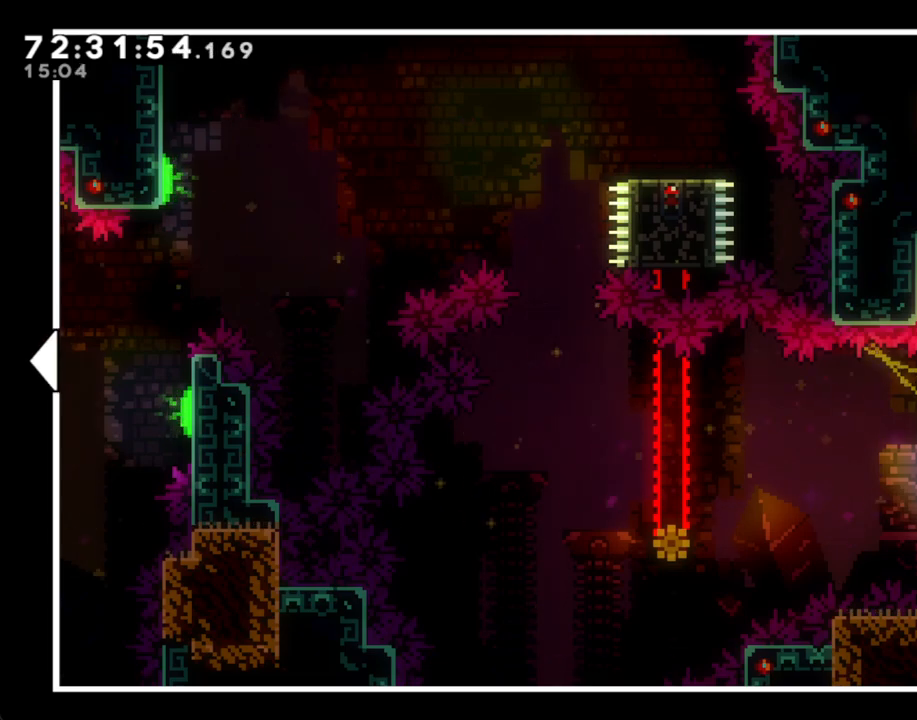
{"buttons": [], "left_stick": "center", "right_stick": "center", "events": []}
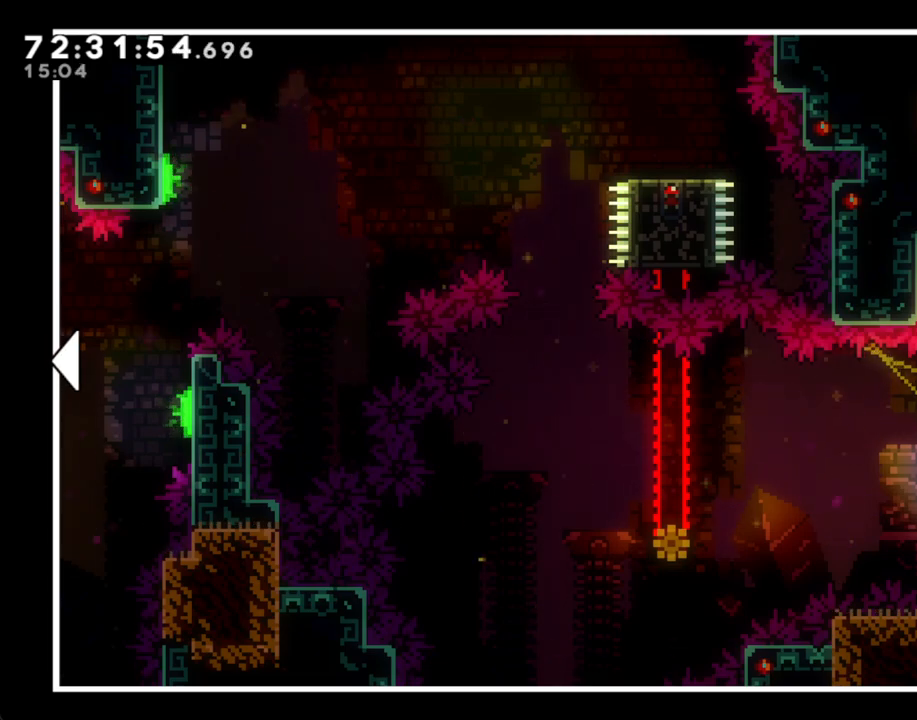
{"buttons": [], "left_stick": "center", "right_stick": "center", "events": []}
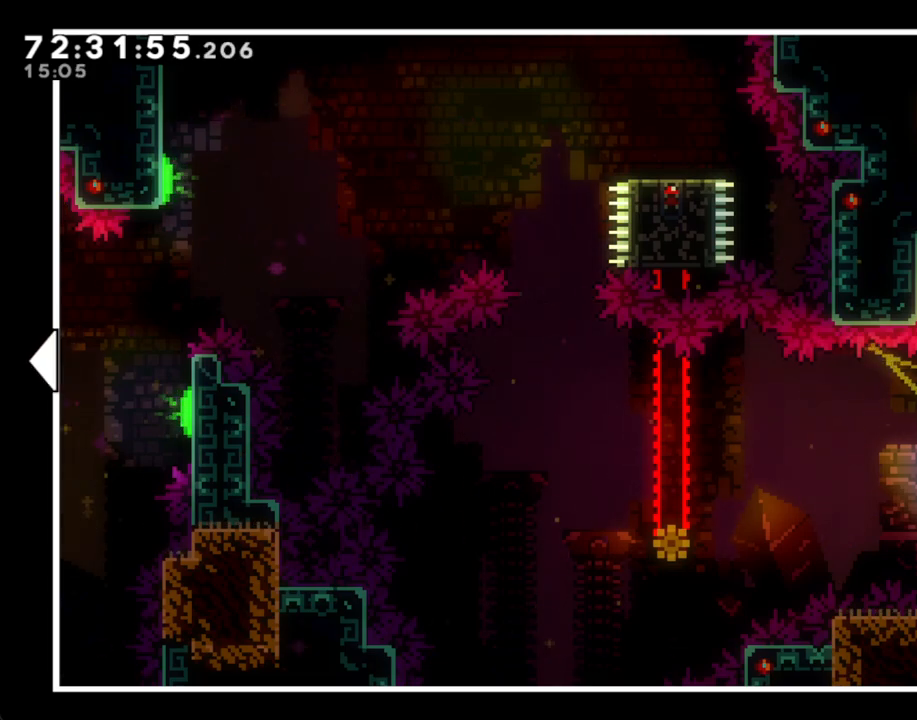
{"buttons": [], "left_stick": "center", "right_stick": "center", "events": []}
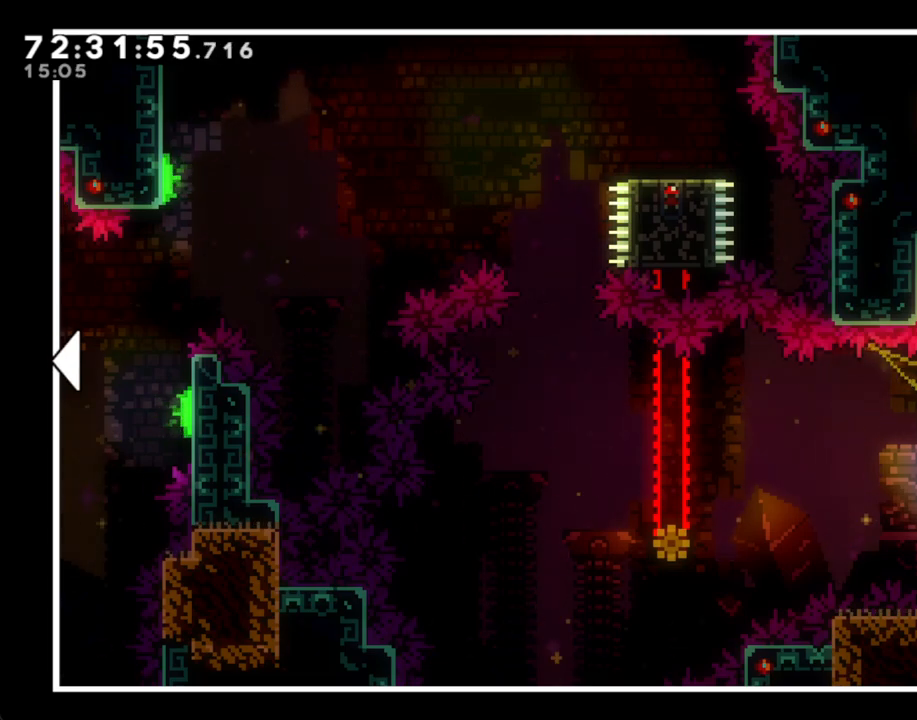
{"buttons": [], "left_stick": "left", "right_stick": "center", "events": [[486, "left_stick", "left"]]}
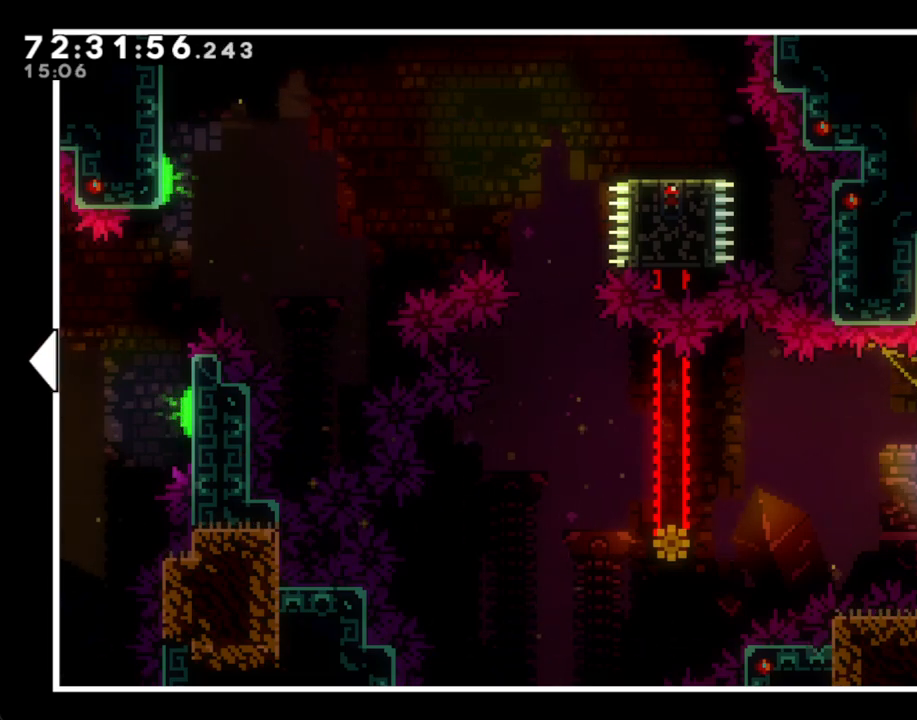
{"buttons": [], "left_stick": "right", "right_stick": "center", "events": [[234, "left_stick", "right"]]}
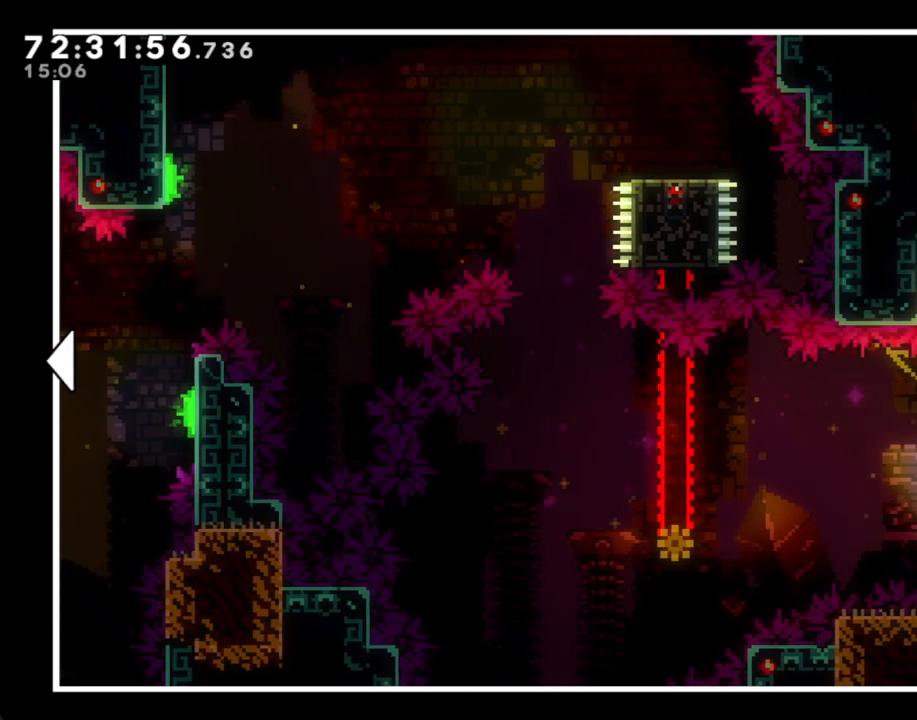
{"buttons": [], "left_stick": "center", "right_stick": "center", "events": [[101, "left_stick", "center"]]}
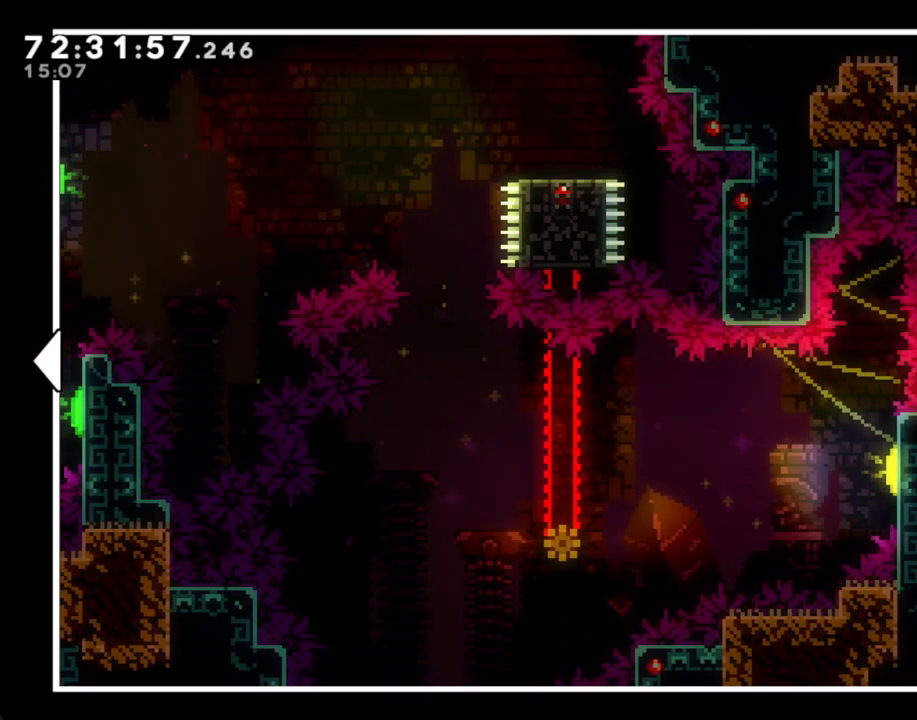
{"buttons": [], "left_stick": "center", "right_stick": "center", "events": [[151, "left_stick", "left"], [419, "left_stick", "center"]]}
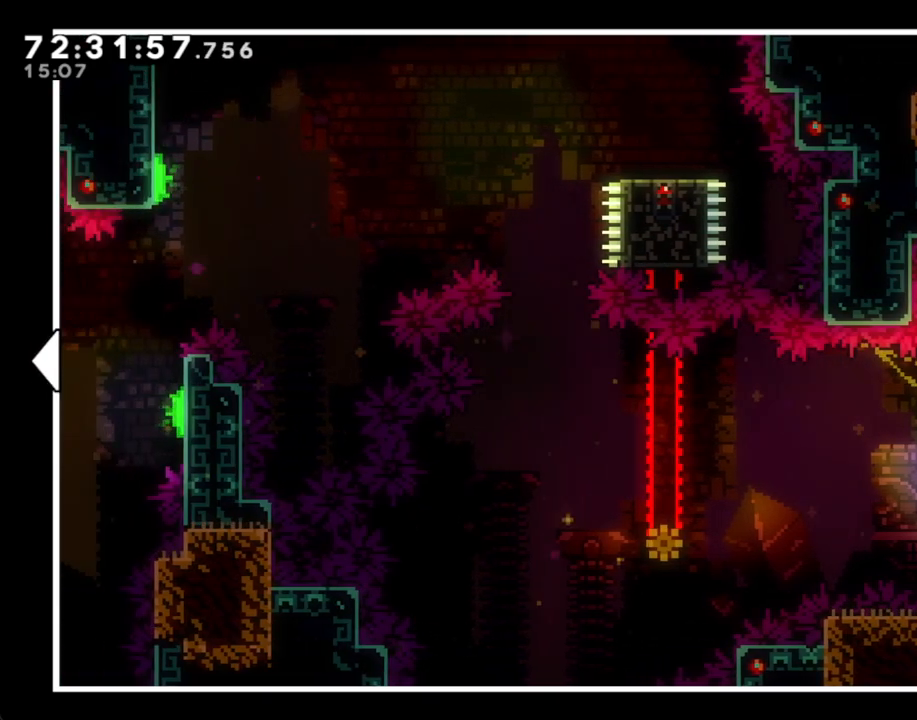
{"buttons": [], "left_stick": "center", "right_stick": "center", "events": []}
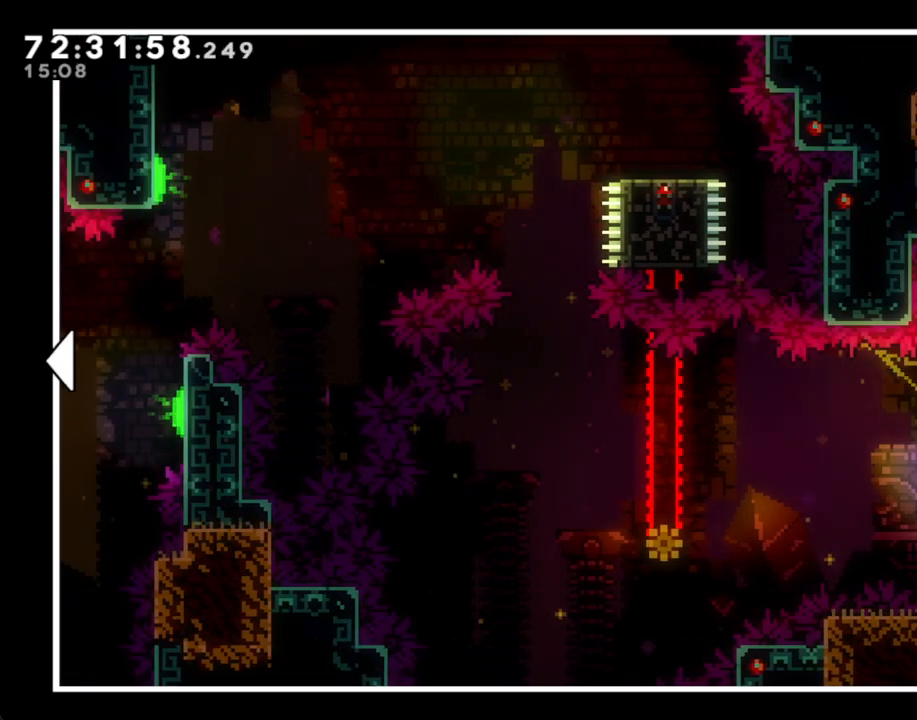
{"buttons": [], "left_stick": "right", "right_stick": "center", "events": [[201, "left_stick", "right"]]}
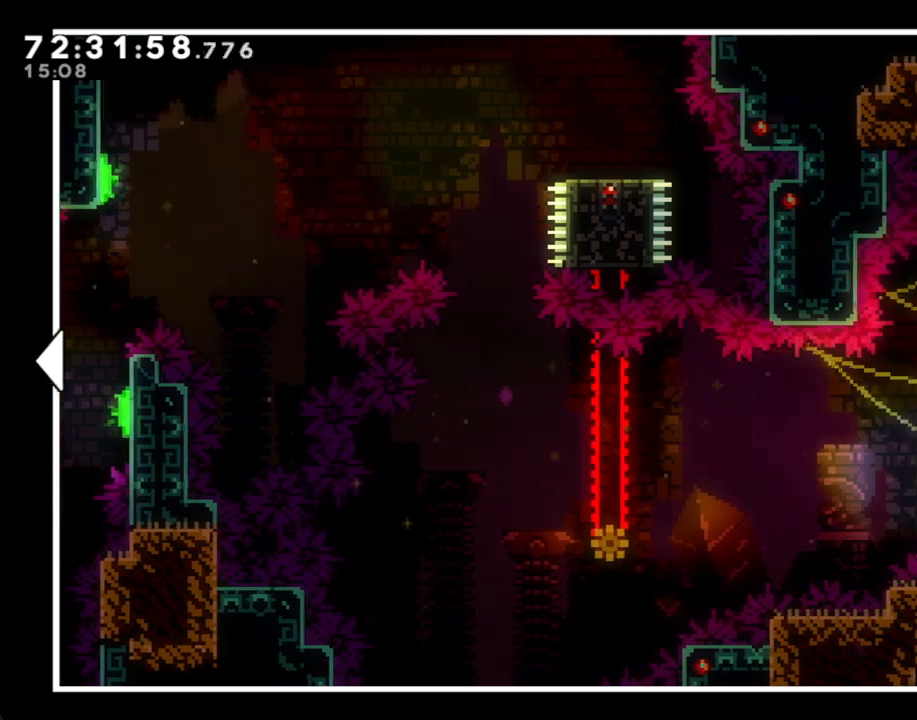
{"buttons": [], "left_stick": "center", "right_stick": "center", "events": [[285, "left_stick", "center"]]}
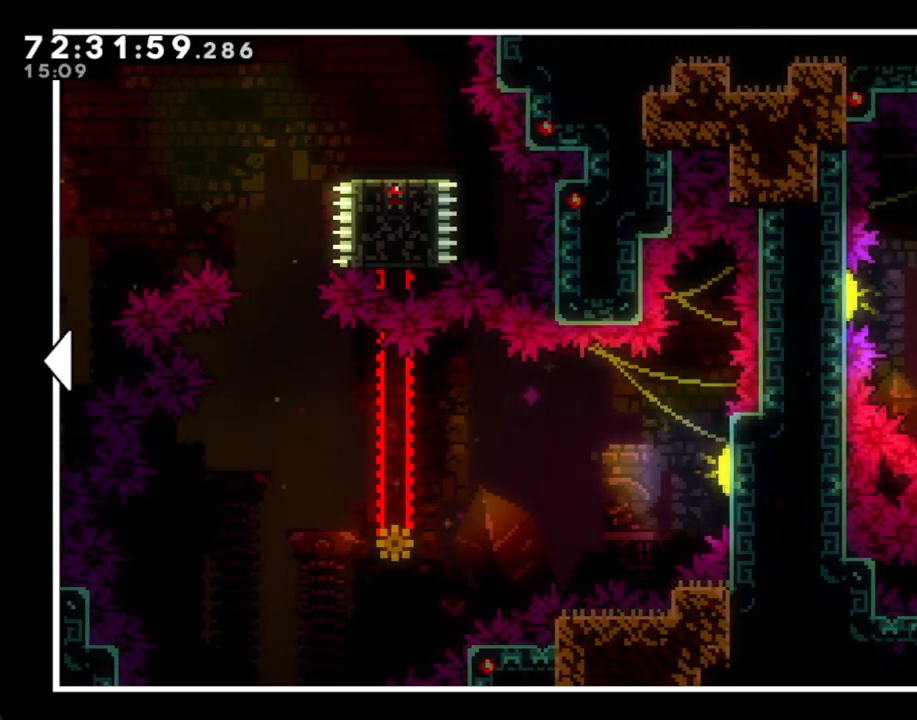
{"buttons": [], "left_stick": "right", "right_stick": "center", "events": [[151, "left_stick", "right"]]}
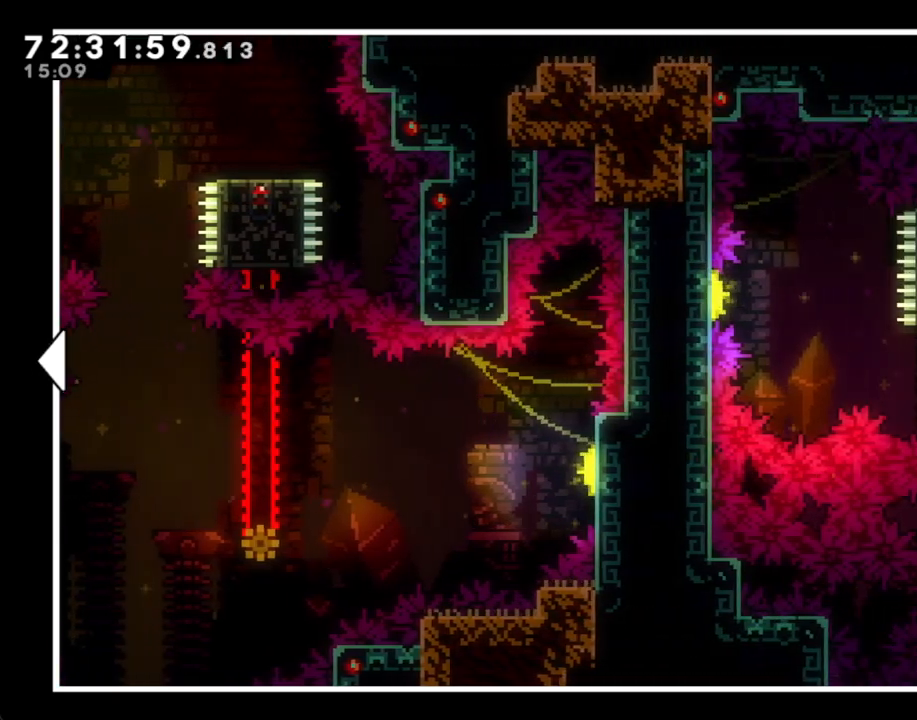
{"buttons": [], "left_stick": "center", "right_stick": "center", "events": [[302, "left_stick", "center"]]}